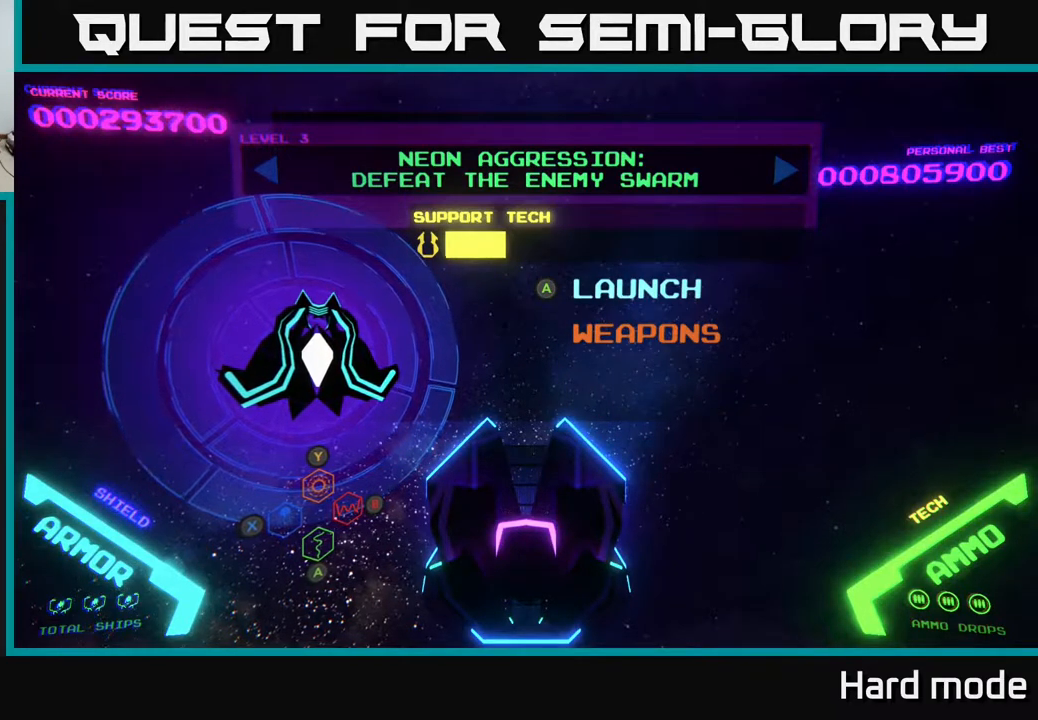
Gameplay with a controller (Xbox layout); each line is a JSON object with the inputs held at the frame after it. "events" lists button and stick changes between this image and that frame as [ms after this image, input, new state], when the widget could be followed in between. Not read: right_stick.
{"buttons": [], "left_stick": "center", "events": [[233, "DPAD_UP", "down"], [333, "DPAD_UP", "up"]]}
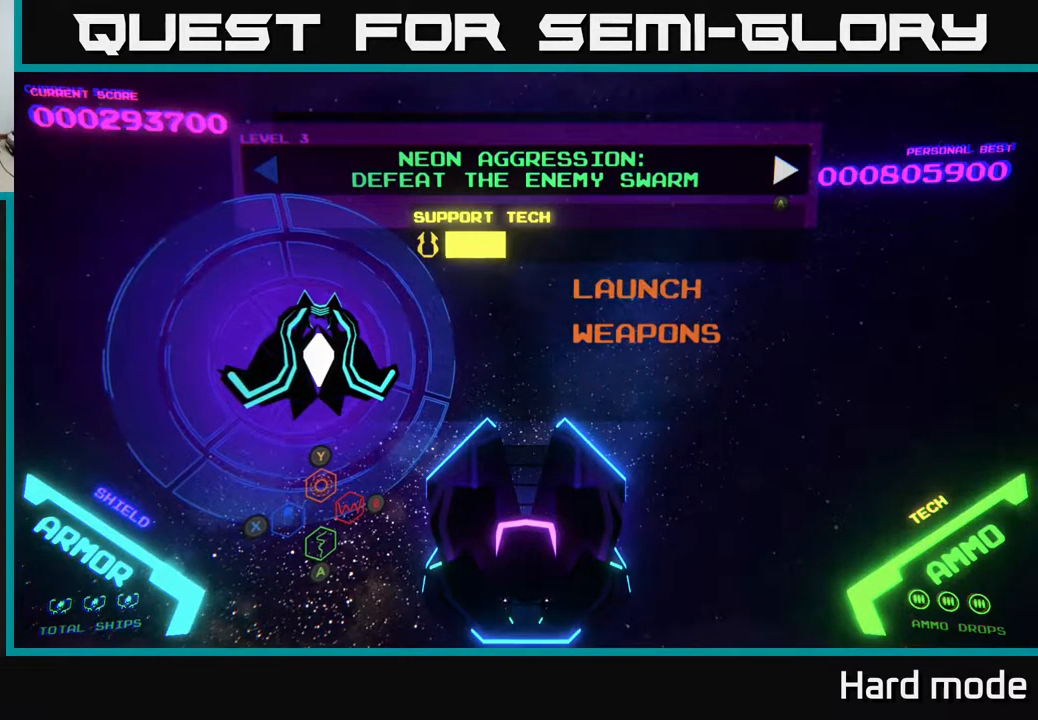
{"buttons": [], "left_stick": "center", "events": [[67, "DPAD_LEFT", "down"], [167, "DPAD_LEFT", "up"], [417, "A", "down"], [483, "A", "up"]]}
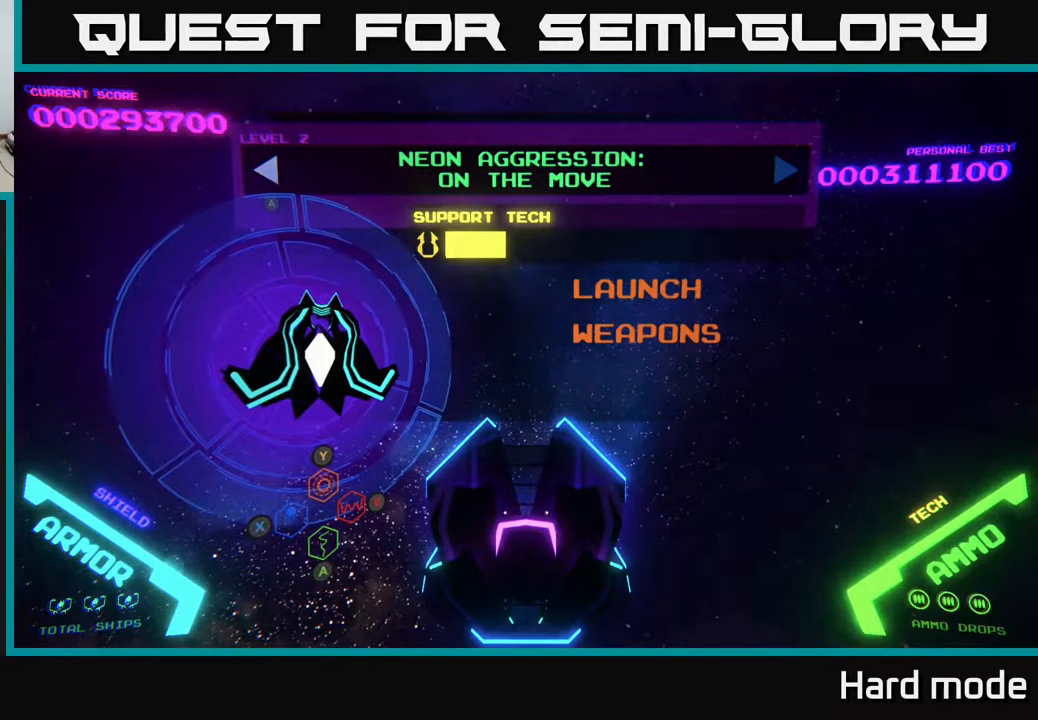
{"buttons": [], "left_stick": "center", "events": []}
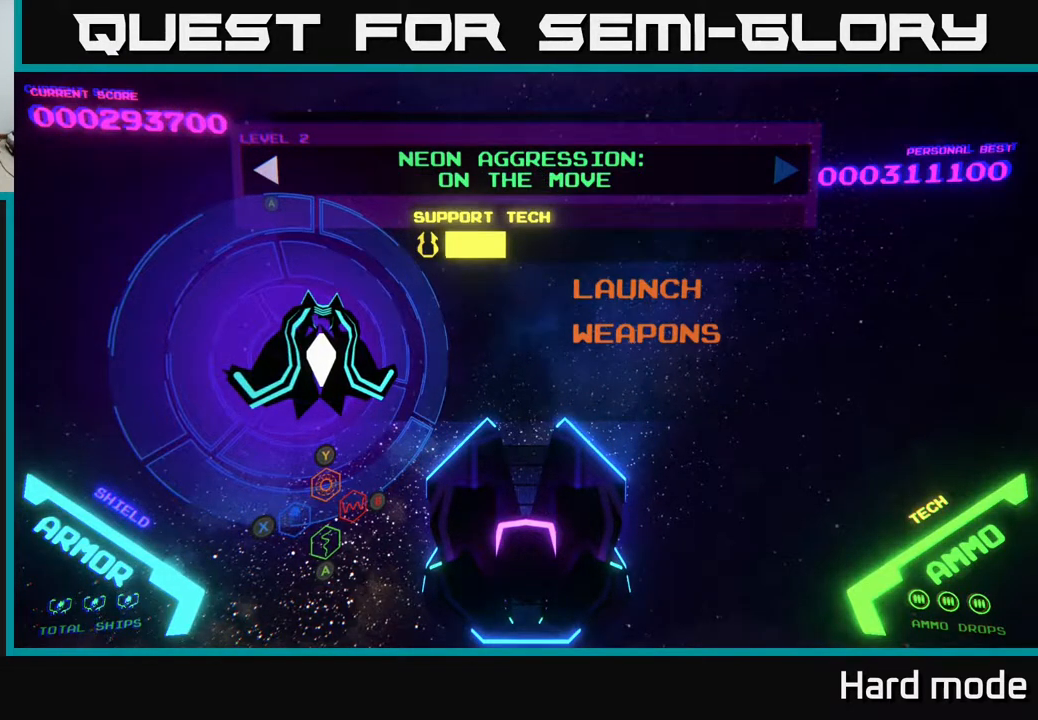
{"buttons": ["DPAD_LEFT"], "left_stick": "center", "events": [[117, "DPAD_RIGHT", "down"], [200, "DPAD_RIGHT", "up"], [467, "DPAD_LEFT", "down"]]}
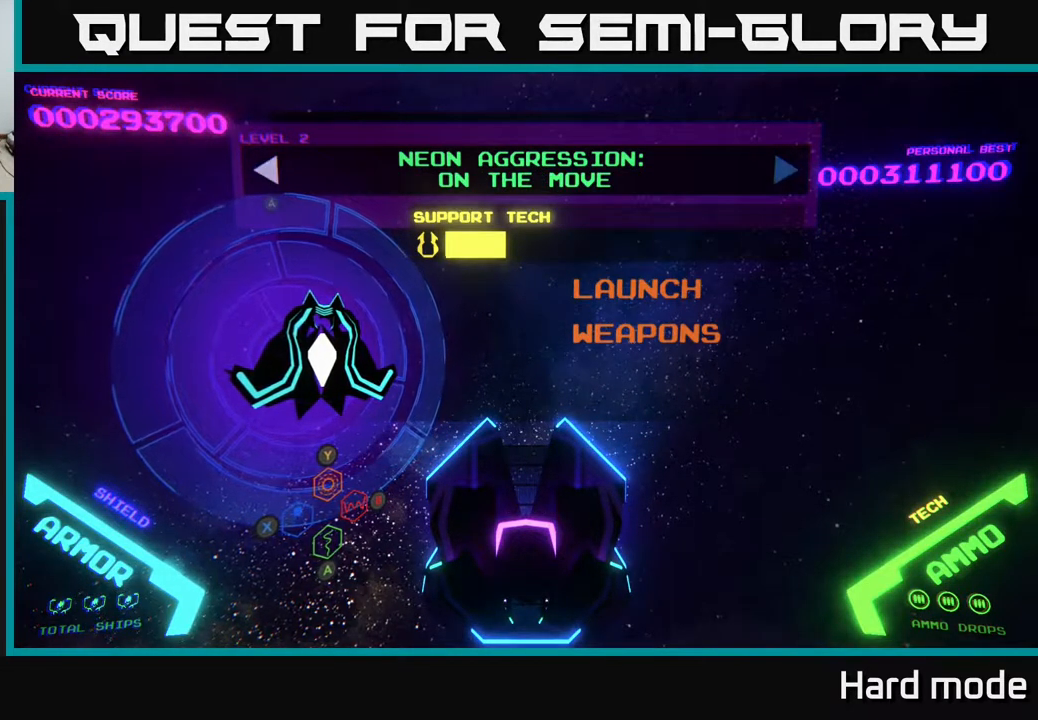
{"buttons": [], "left_stick": "center", "events": [[100, "DPAD_LEFT", "up"]]}
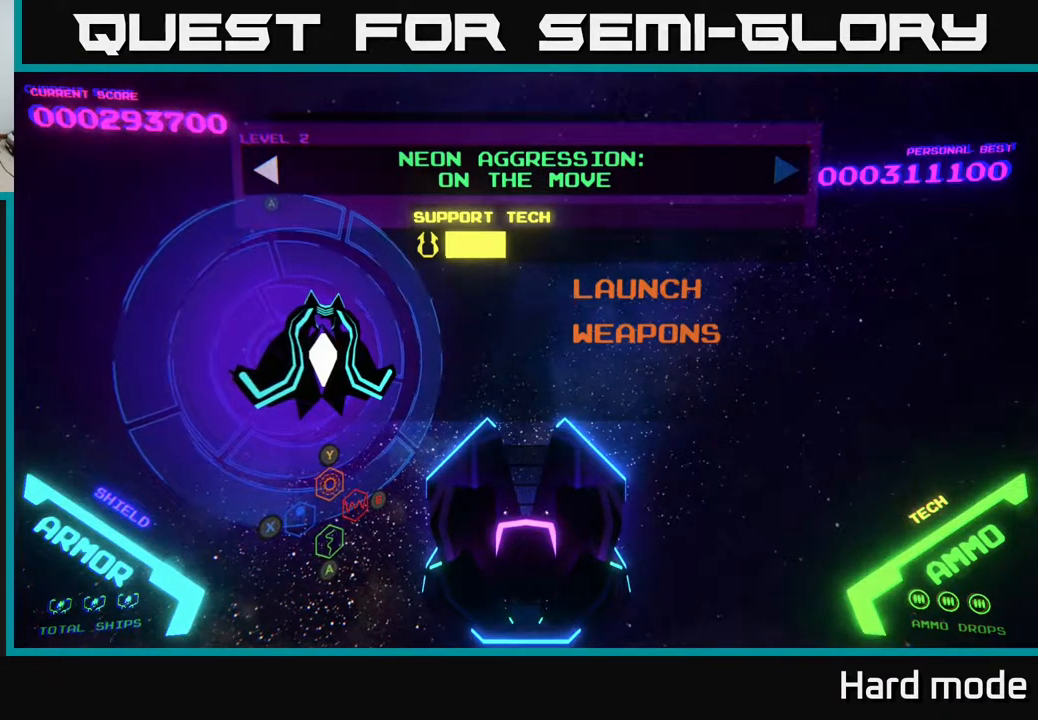
{"buttons": [], "left_stick": "center", "events": []}
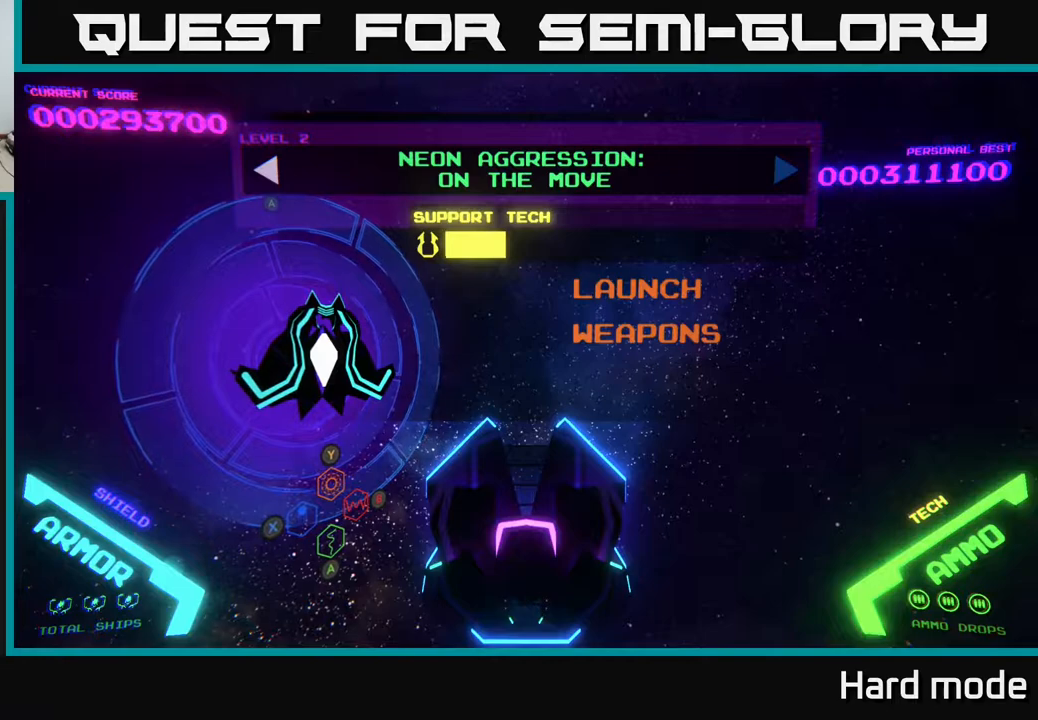
{"buttons": [], "left_stick": "center", "events": [[283, "DPAD_RIGHT", "down"], [367, "DPAD_RIGHT", "up"]]}
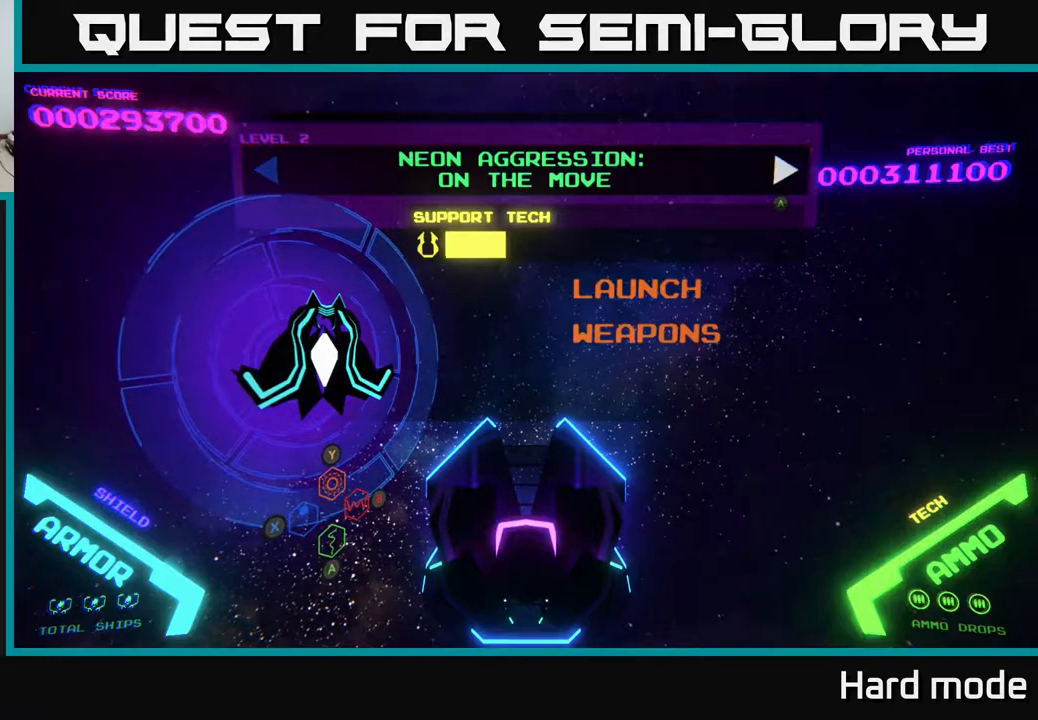
{"buttons": [], "left_stick": "center", "events": [[333, "A", "down"], [383, "A", "up"]]}
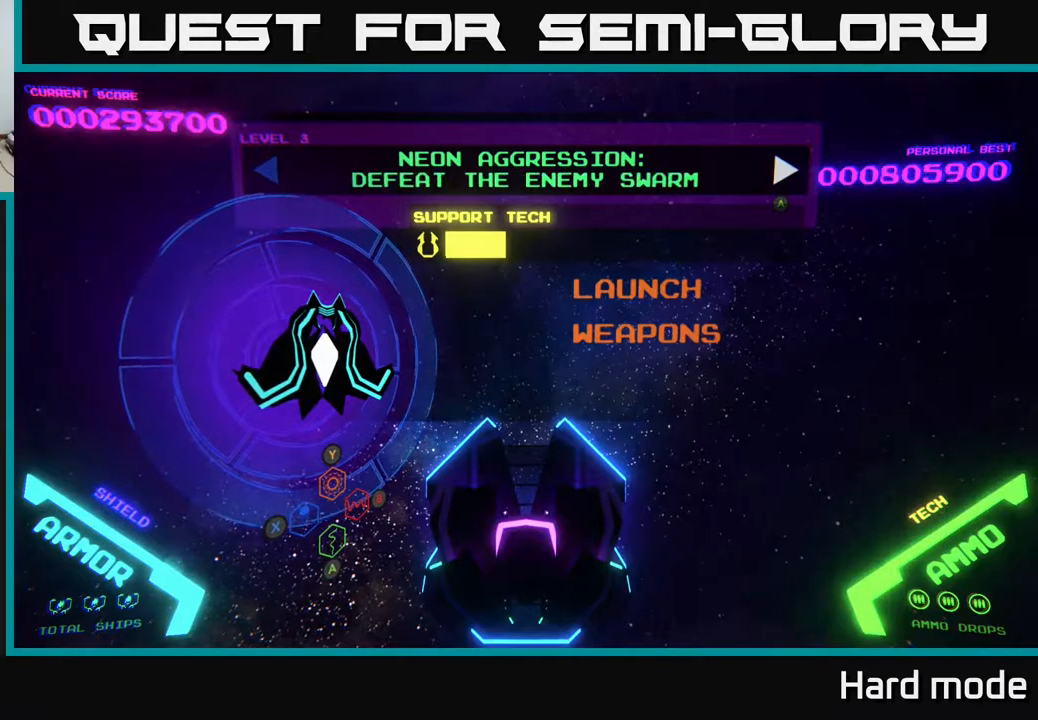
{"buttons": [], "left_stick": "center", "events": [[250, "DPAD_DOWN", "down"], [333, "DPAD_DOWN", "up"]]}
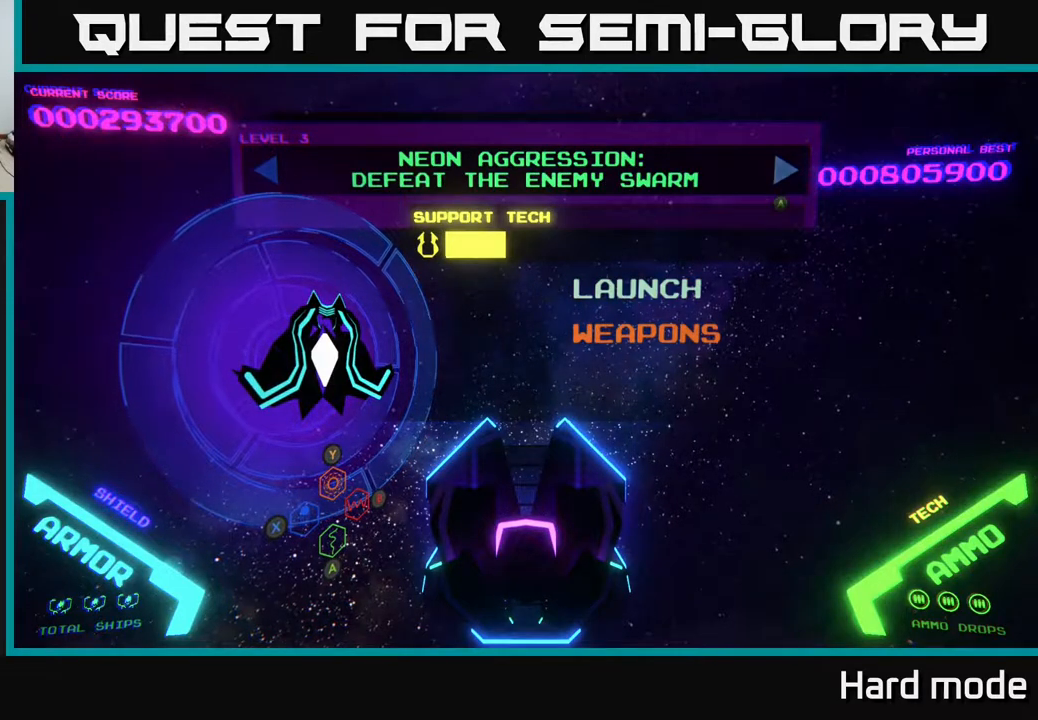
{"buttons": [], "left_stick": "center", "events": [[33, "DPAD_UP", "down"], [117, "DPAD_UP", "up"], [367, "DPAD_DOWN", "down"], [450, "DPAD_DOWN", "up"]]}
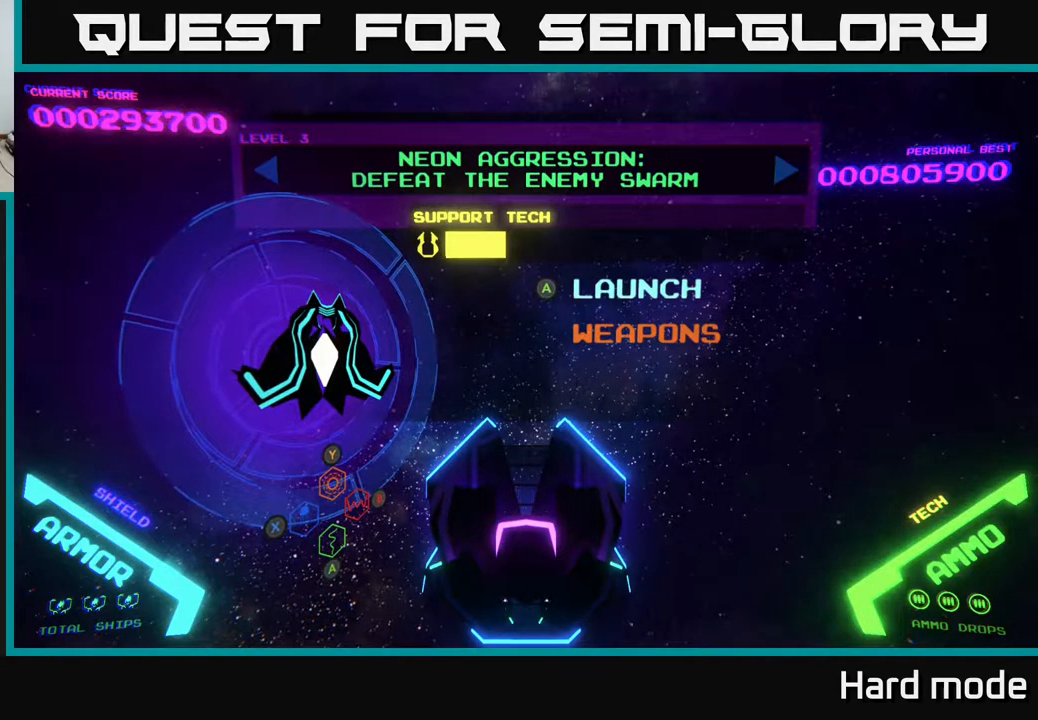
{"buttons": ["DPAD_DOWN"], "left_stick": "center", "events": [[467, "DPAD_DOWN", "down"]]}
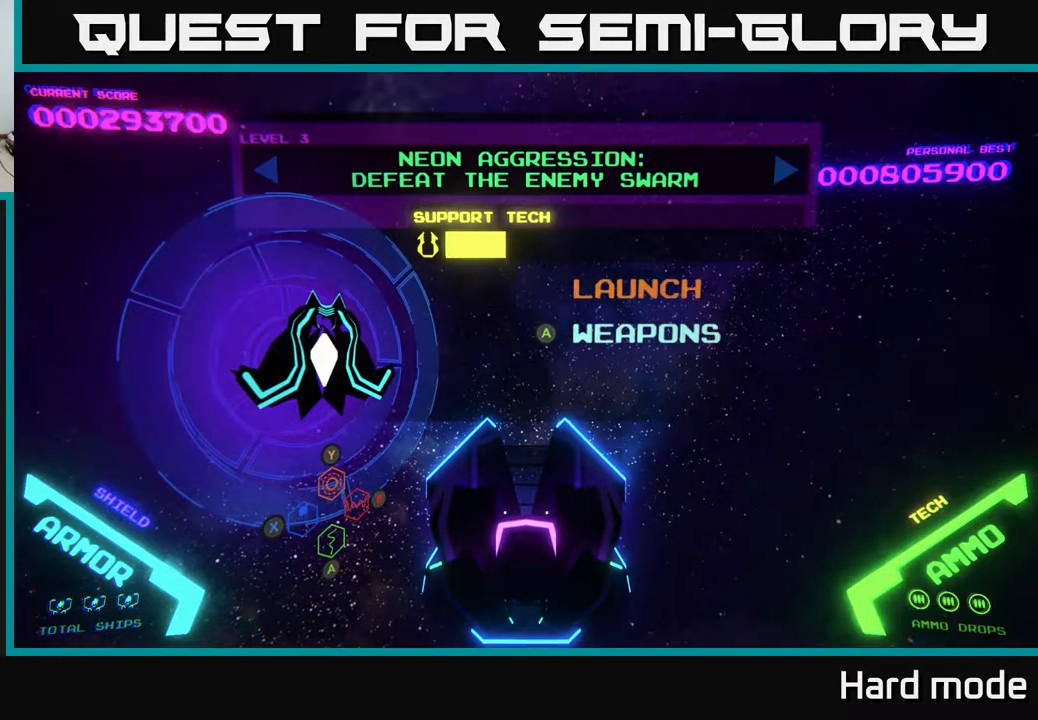
{"buttons": [], "left_stick": "center", "events": [[83, "DPAD_DOWN", "up"], [217, "DPAD_UP", "down"], [333, "DPAD_UP", "up"]]}
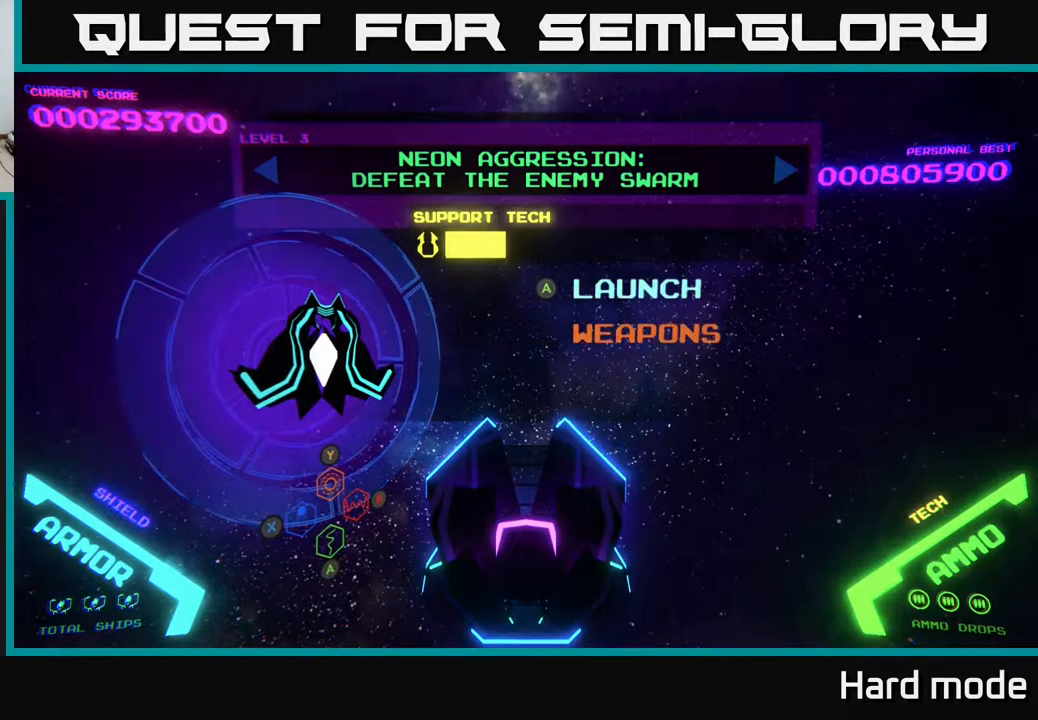
{"buttons": [], "left_stick": "center", "events": [[100, "DPAD_DOWN", "down"], [183, "DPAD_DOWN", "up"], [400, "DPAD_UP", "down"], [467, "DPAD_UP", "up"]]}
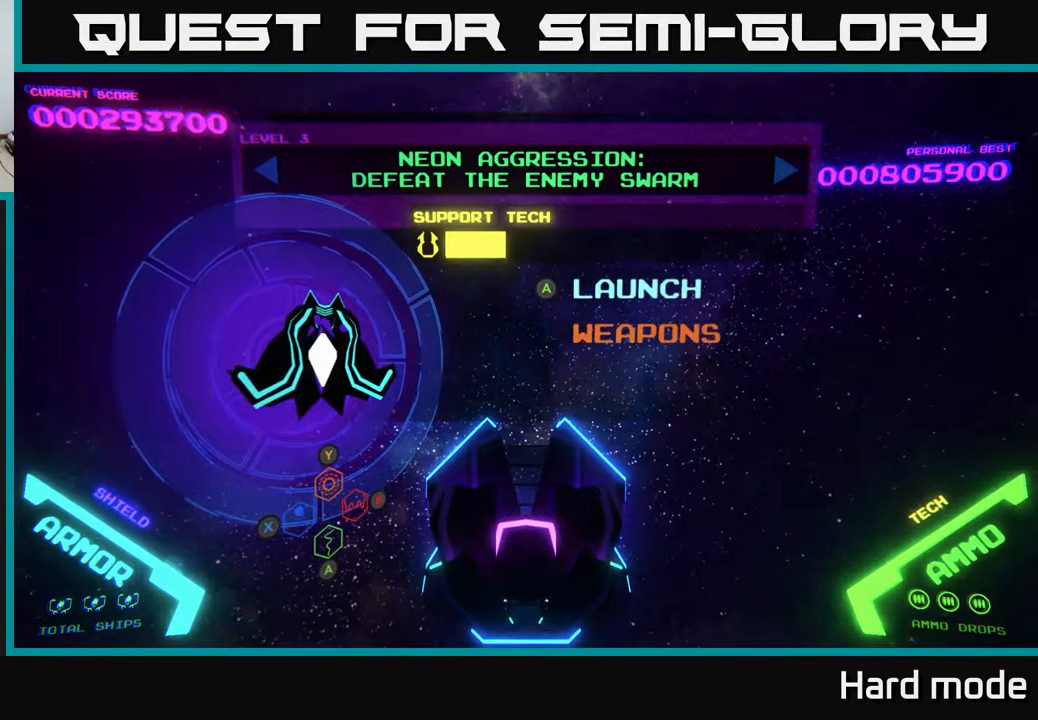
{"buttons": [], "left_stick": "center", "events": []}
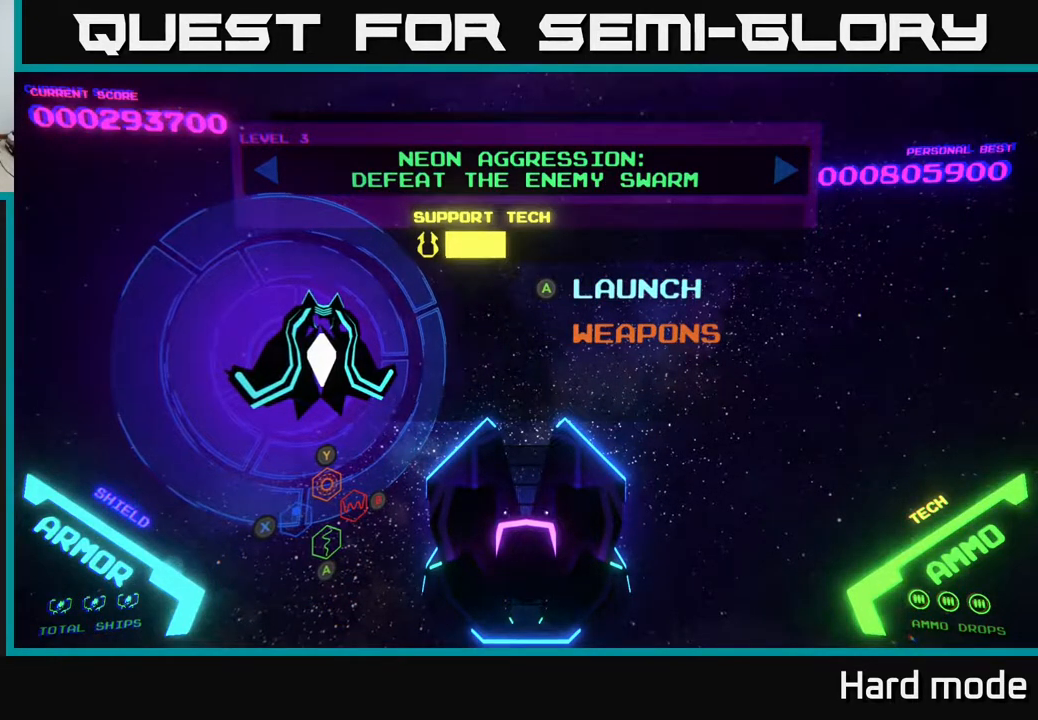
{"buttons": [], "left_stick": "center", "events": []}
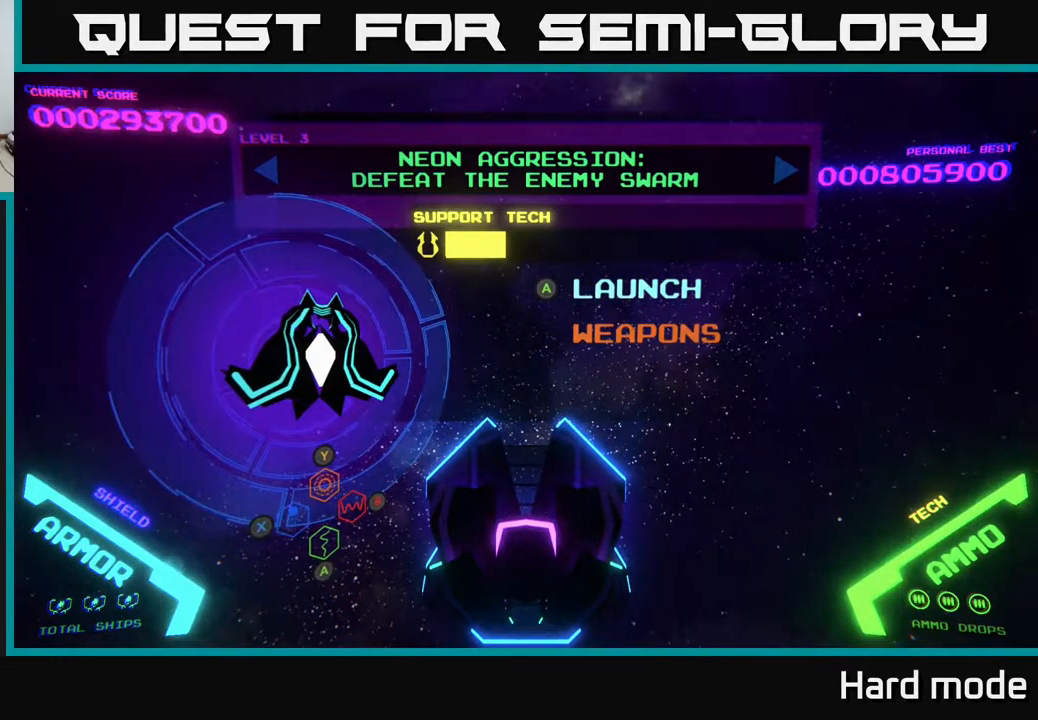
{"buttons": [], "left_stick": "center", "events": []}
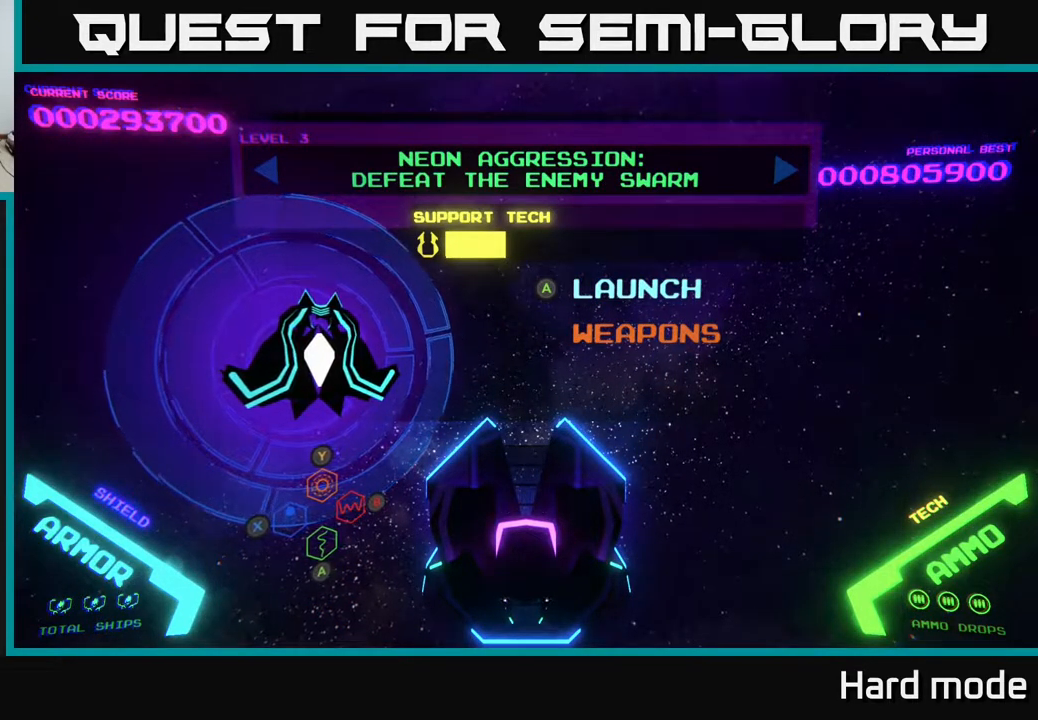
{"buttons": [], "left_stick": "center", "events": []}
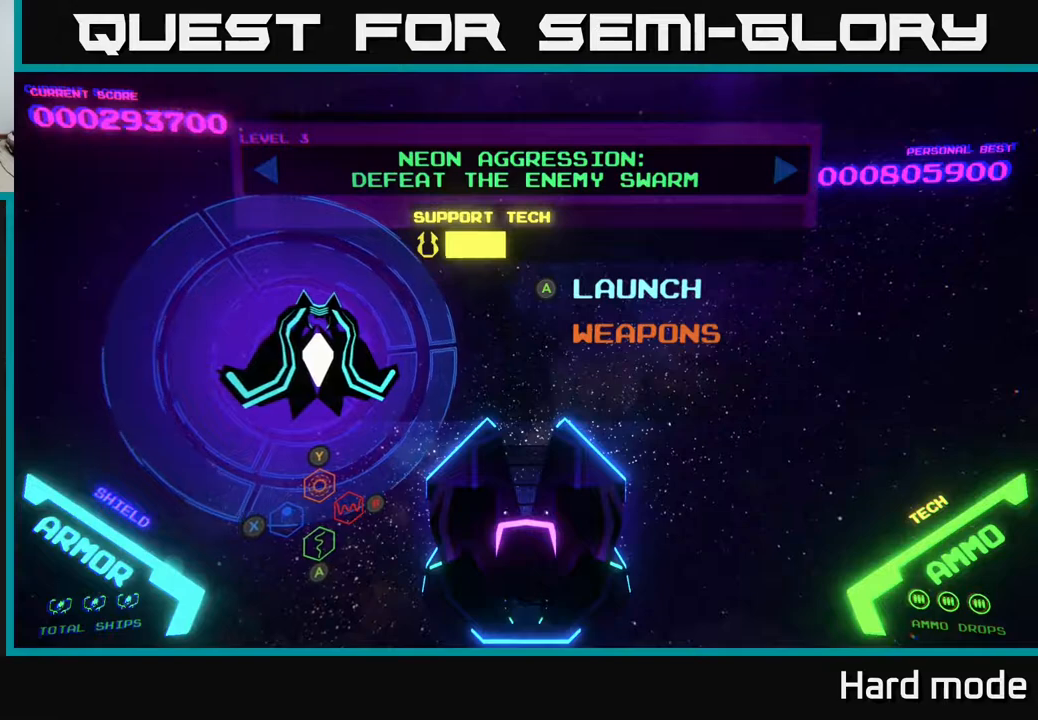
{"buttons": [], "left_stick": "center", "events": []}
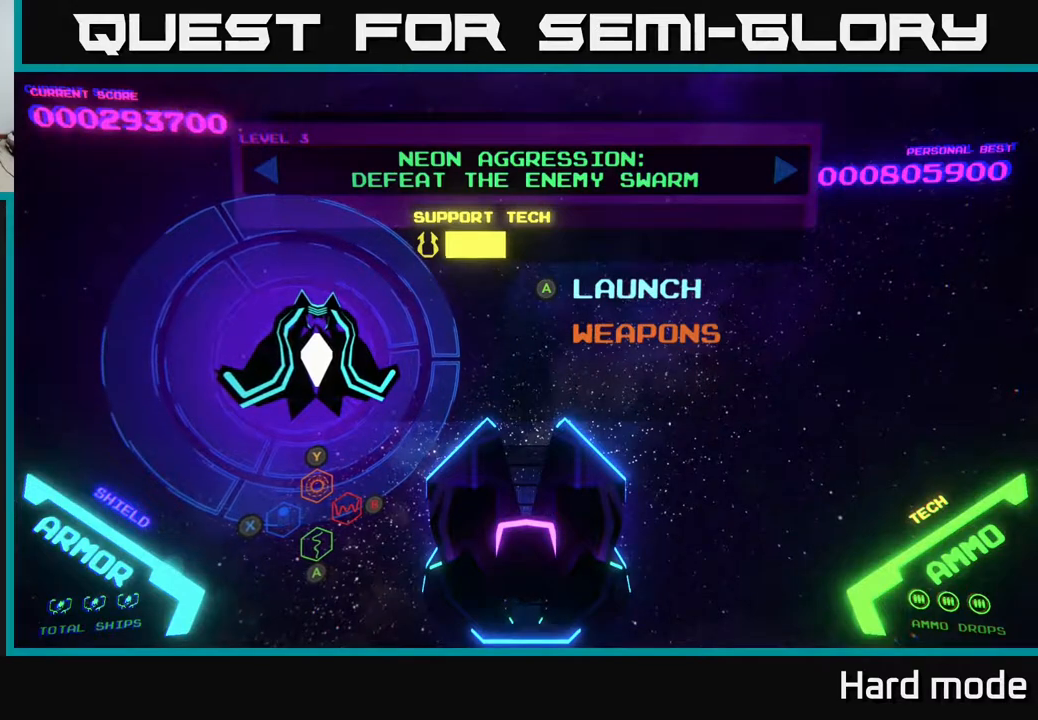
{"buttons": [], "left_stick": "center", "events": []}
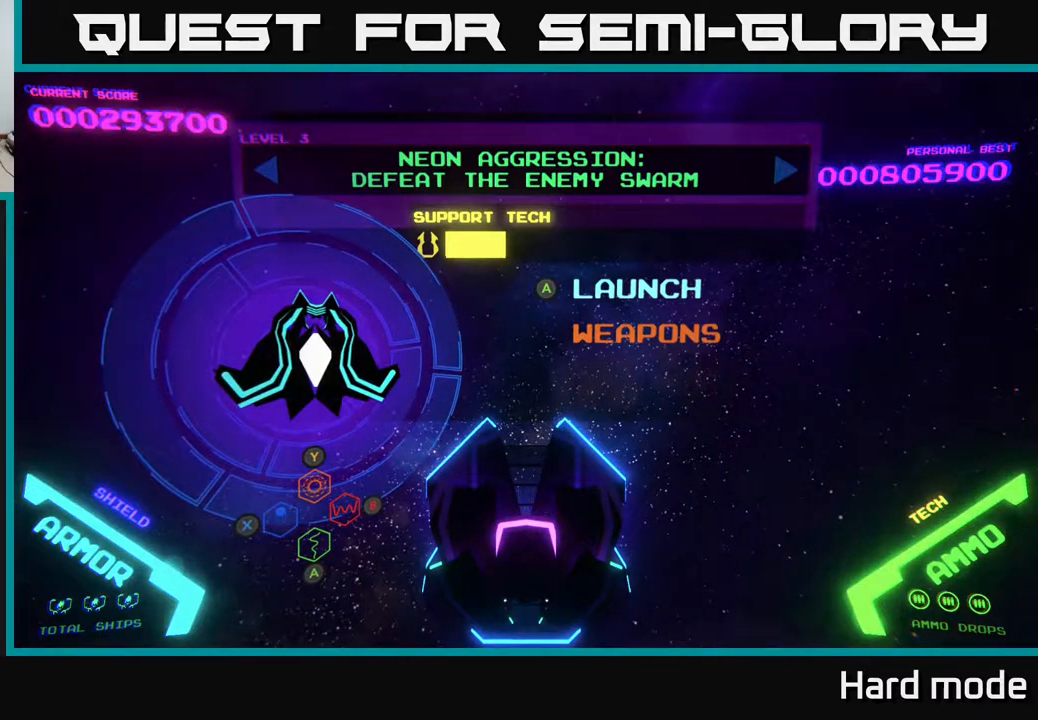
{"buttons": [], "left_stick": "center", "events": []}
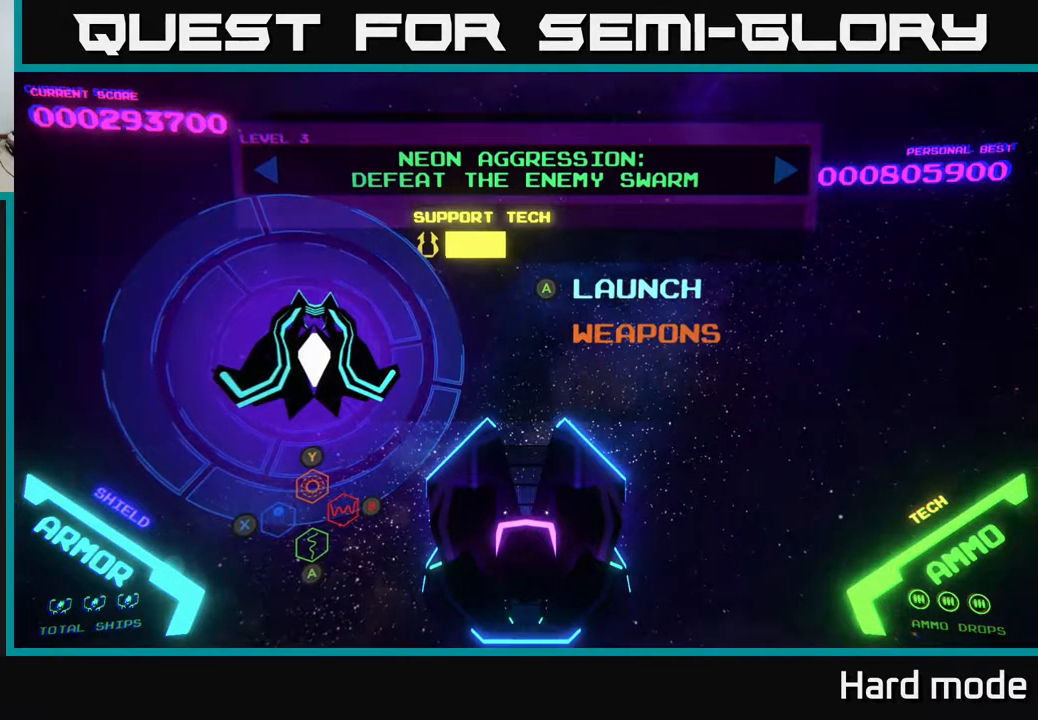
{"buttons": [], "left_stick": "center", "events": [[100, "DPAD_DOWN", "down"], [167, "DPAD_DOWN", "up"], [267, "DPAD_UP", "down"], [417, "DPAD_UP", "up"]]}
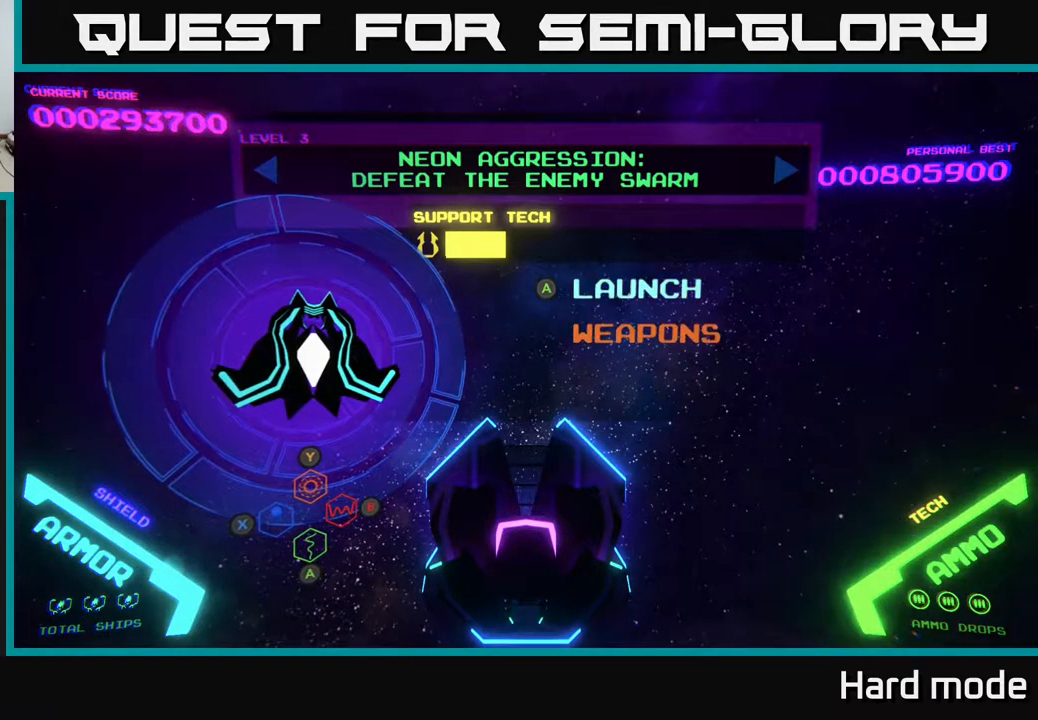
{"buttons": [], "left_stick": "center", "events": []}
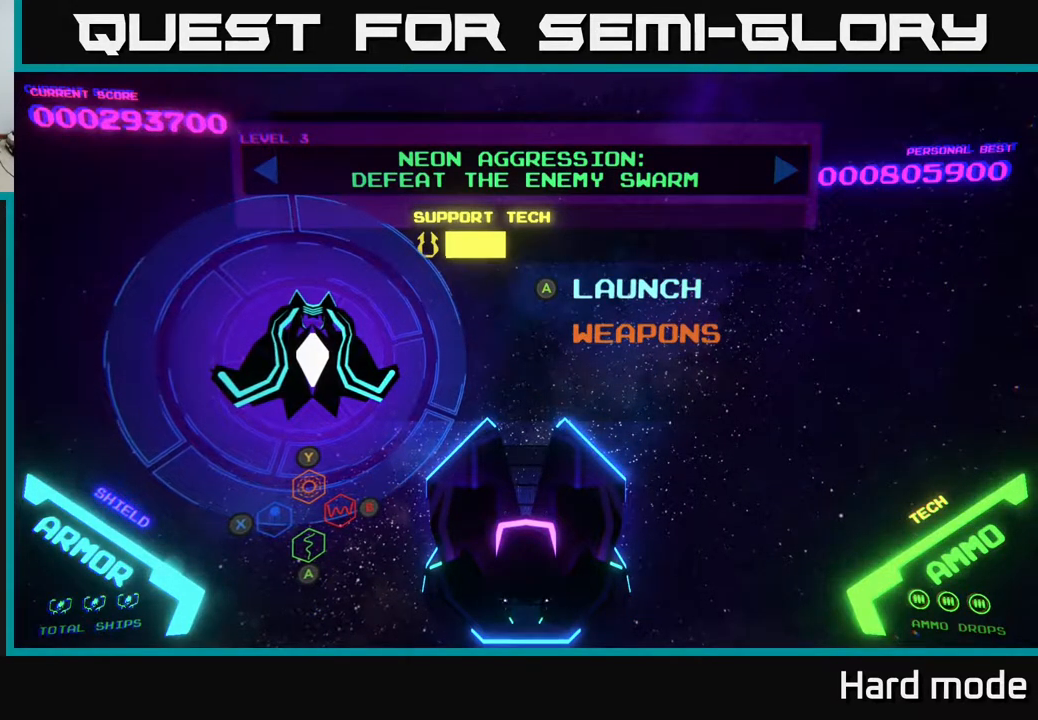
{"buttons": [], "left_stick": "center", "events": []}
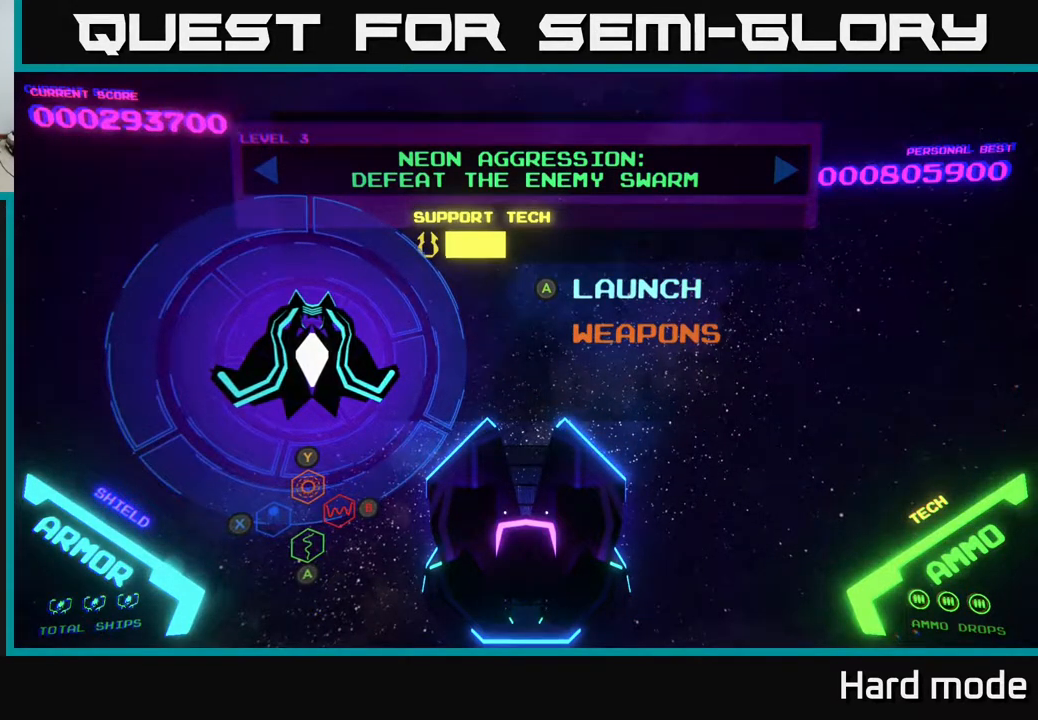
{"buttons": [], "left_stick": "center", "events": []}
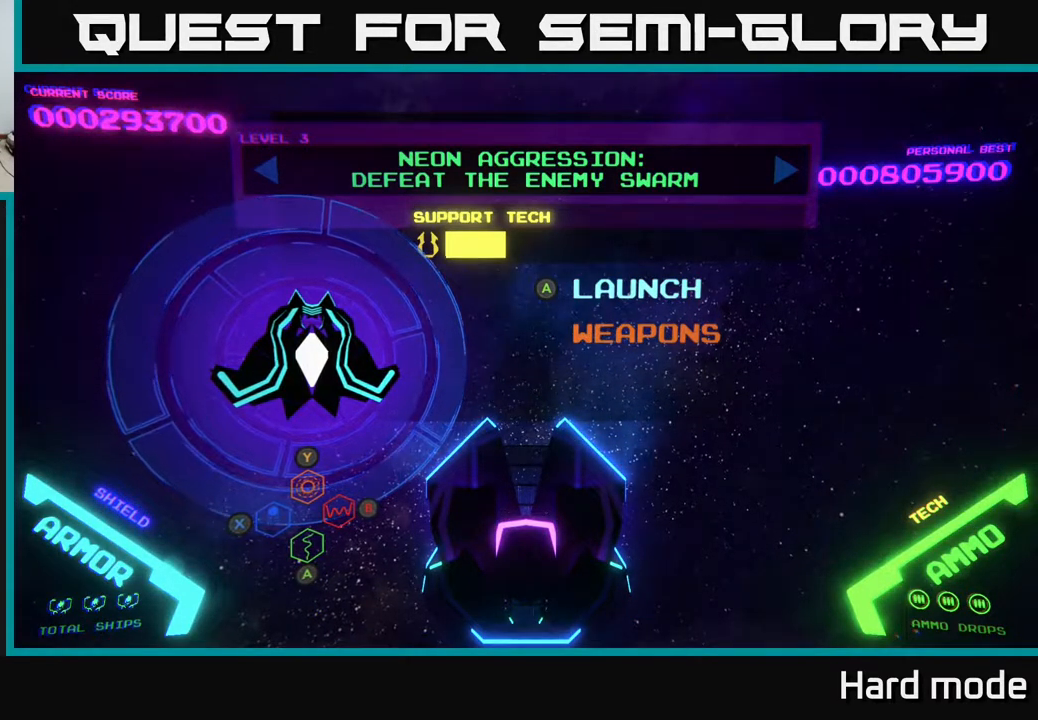
{"buttons": [], "left_stick": "center", "events": []}
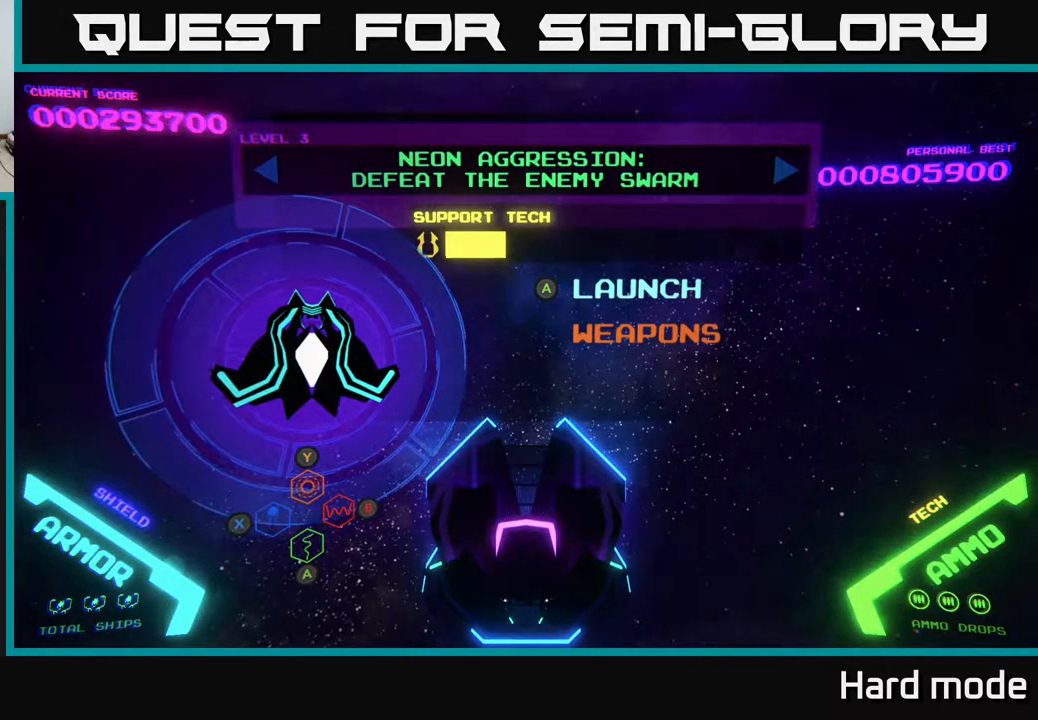
{"buttons": [], "left_stick": "center", "events": []}
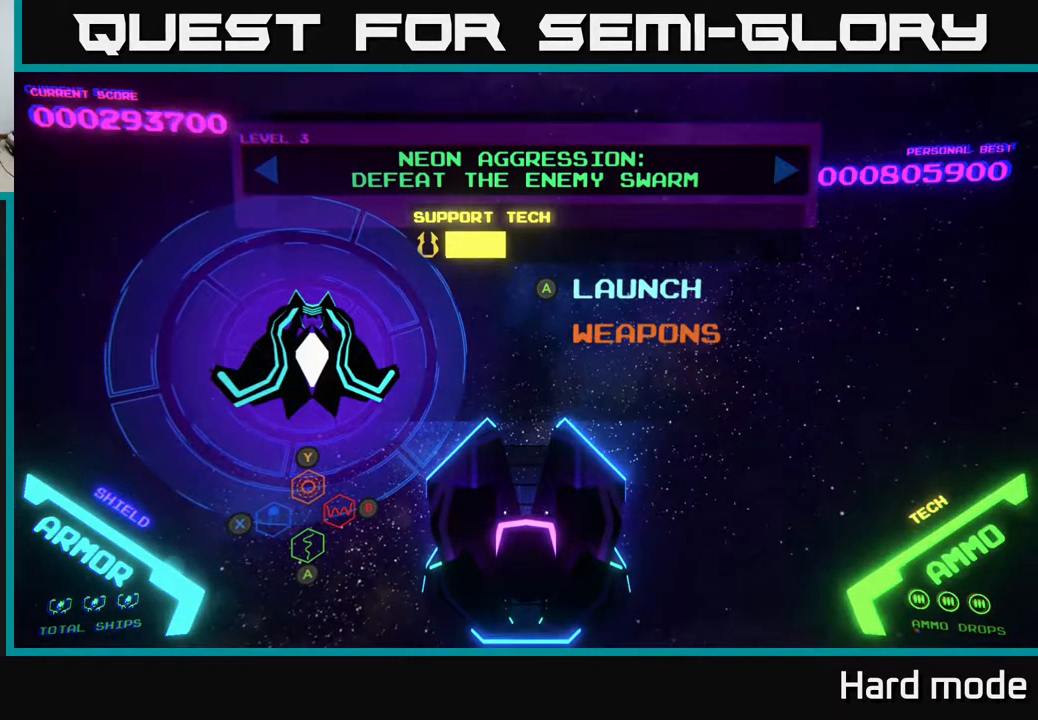
{"buttons": [], "left_stick": "center", "events": []}
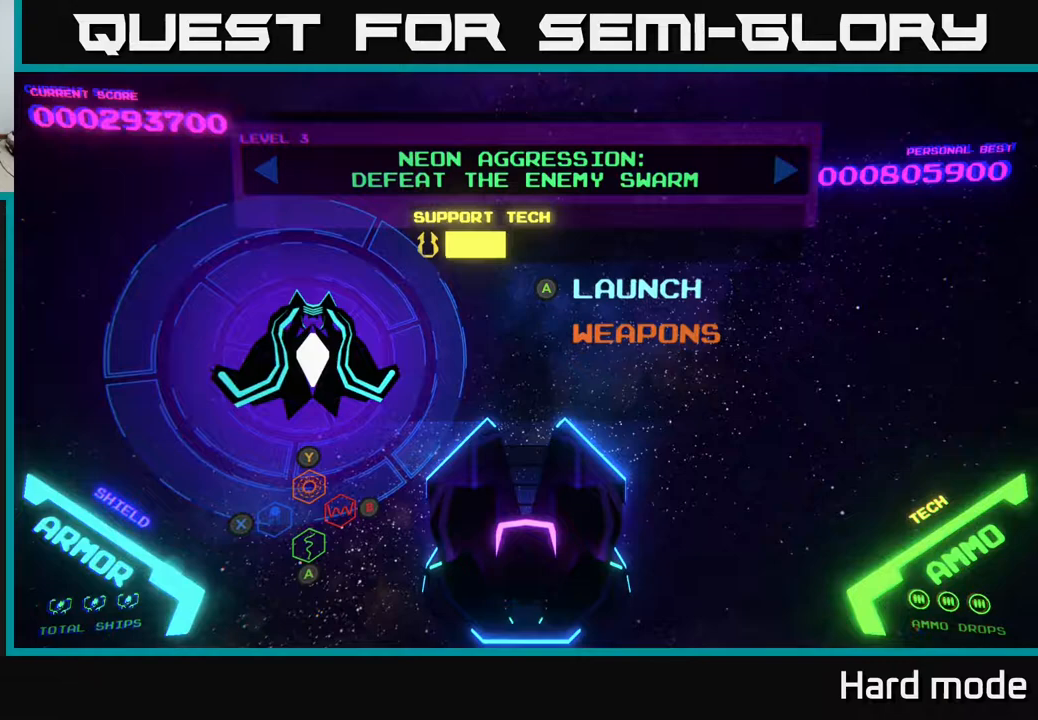
{"buttons": [], "left_stick": "center", "events": []}
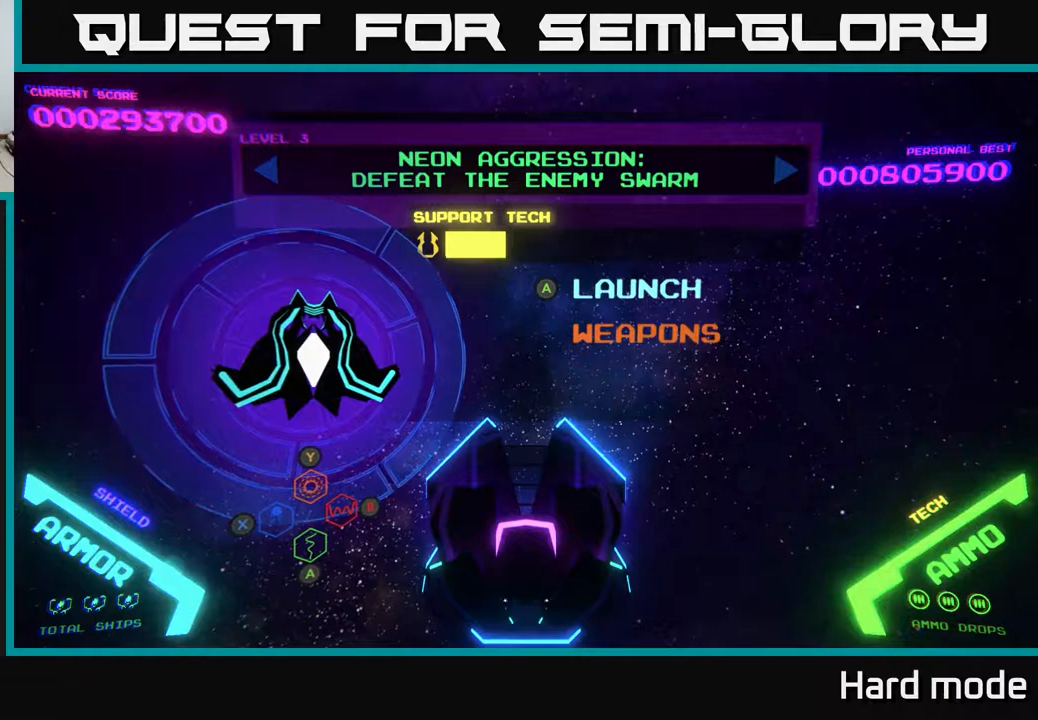
{"buttons": [], "left_stick": "center", "events": []}